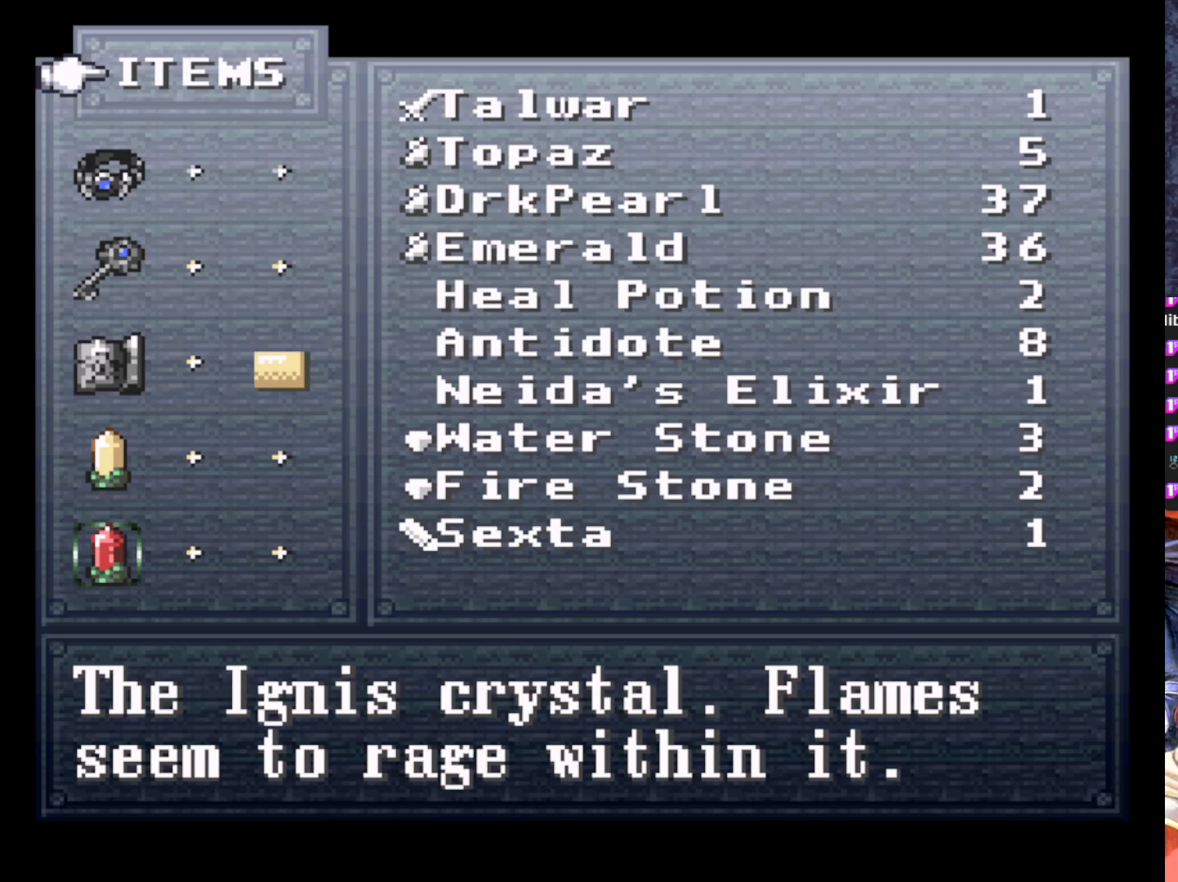
Gameplay with a controller (PlayStation layout); each line is a JSON object with the inputs held at the frame after it. "events" lists button and stick changes between this image and that frame as [ms after this image, input, new state], when the widget could be followed in between. Not read: right_stick.
{"buttons": ["CROSS"], "left_stick": "center", "events": [[50, "TRIANGLE", "up"], [450, "CROSS", "down"]]}
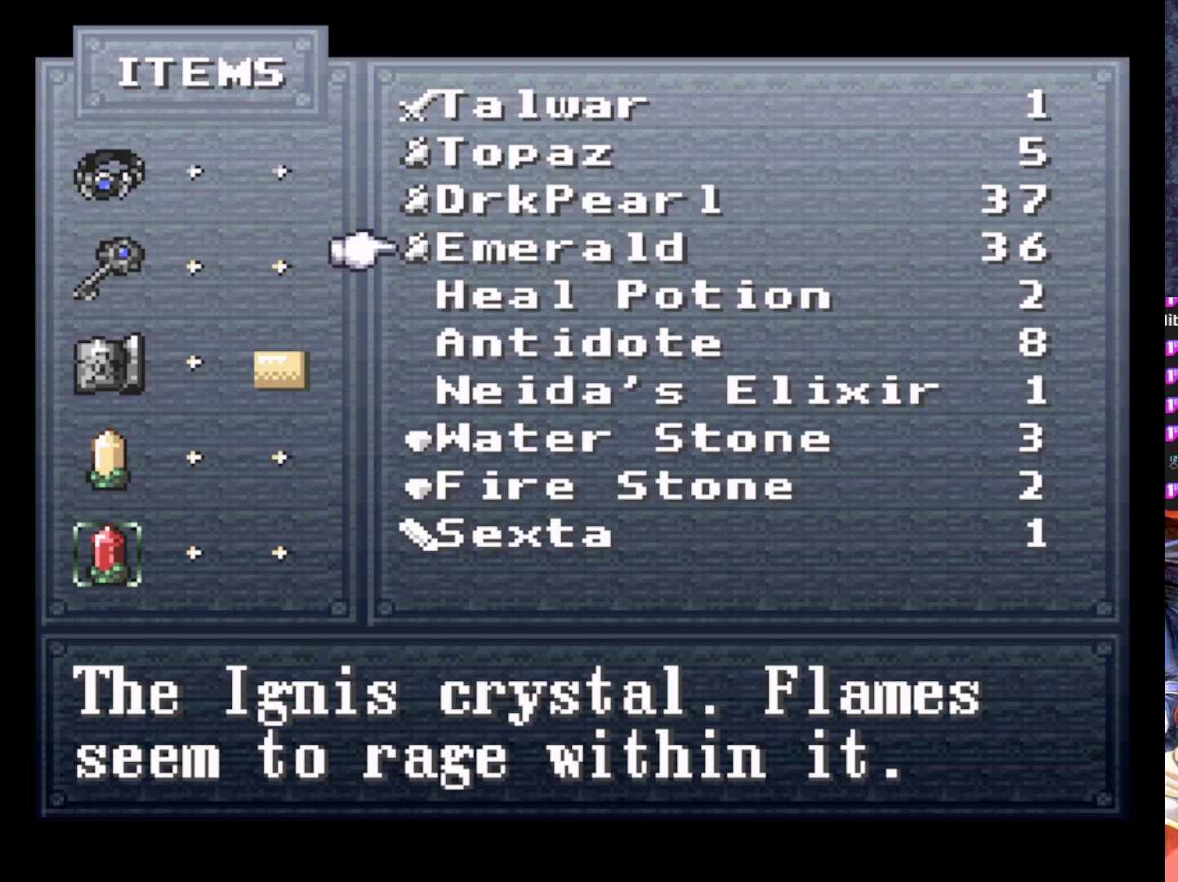
{"buttons": ["CROSS"], "left_stick": "center", "events": [[84, "CROSS", "up"], [484, "CROSS", "down"]]}
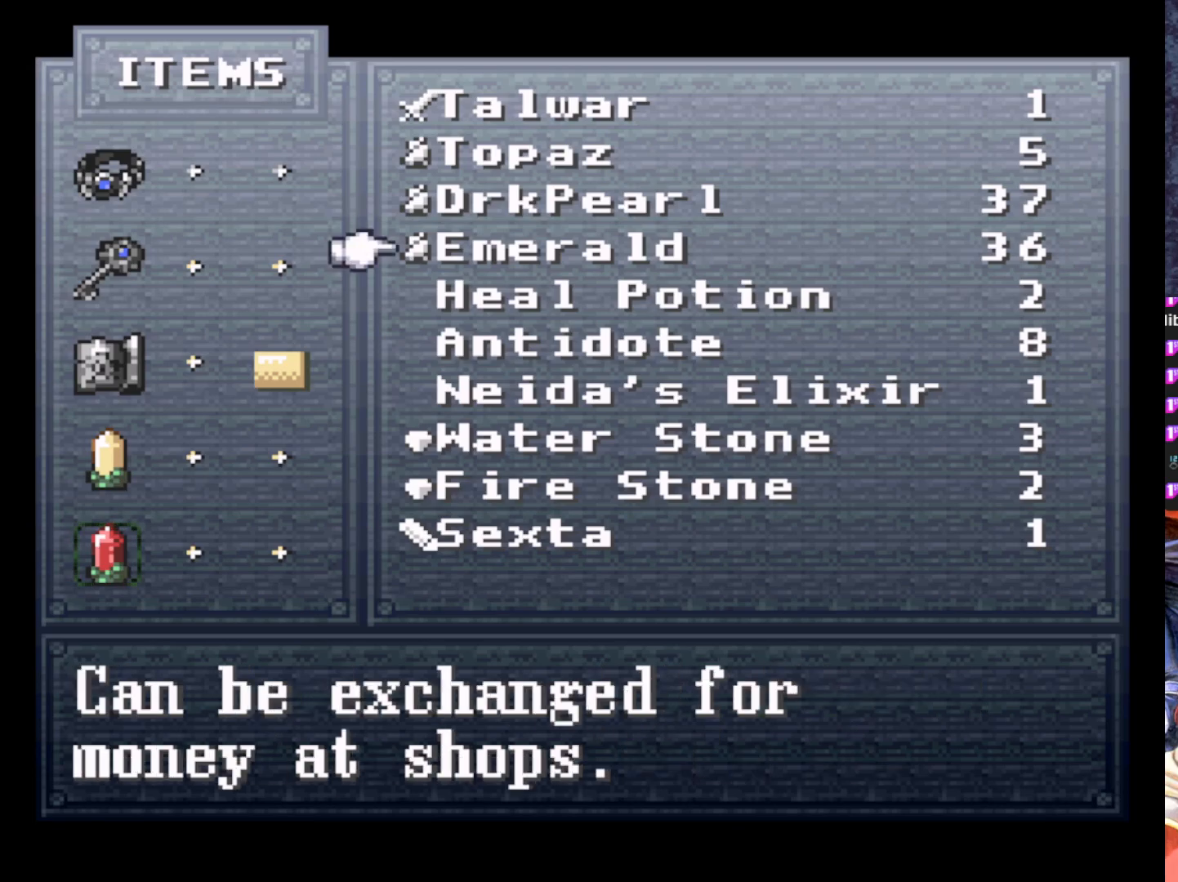
{"buttons": [], "left_stick": "center", "events": [[133, "CROSS", "up"]]}
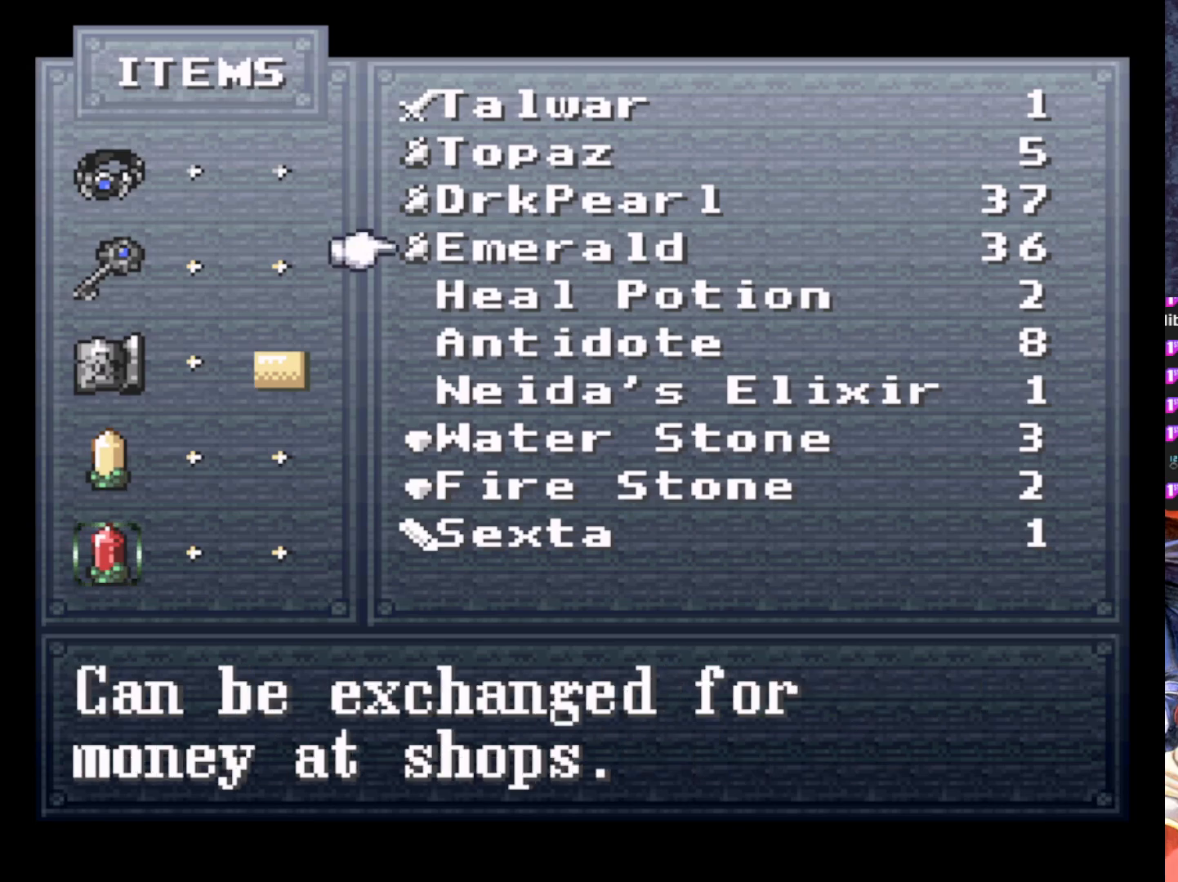
{"buttons": [], "left_stick": "center", "events": [[134, "CIRCLE", "down"], [250, "CIRCLE", "up"]]}
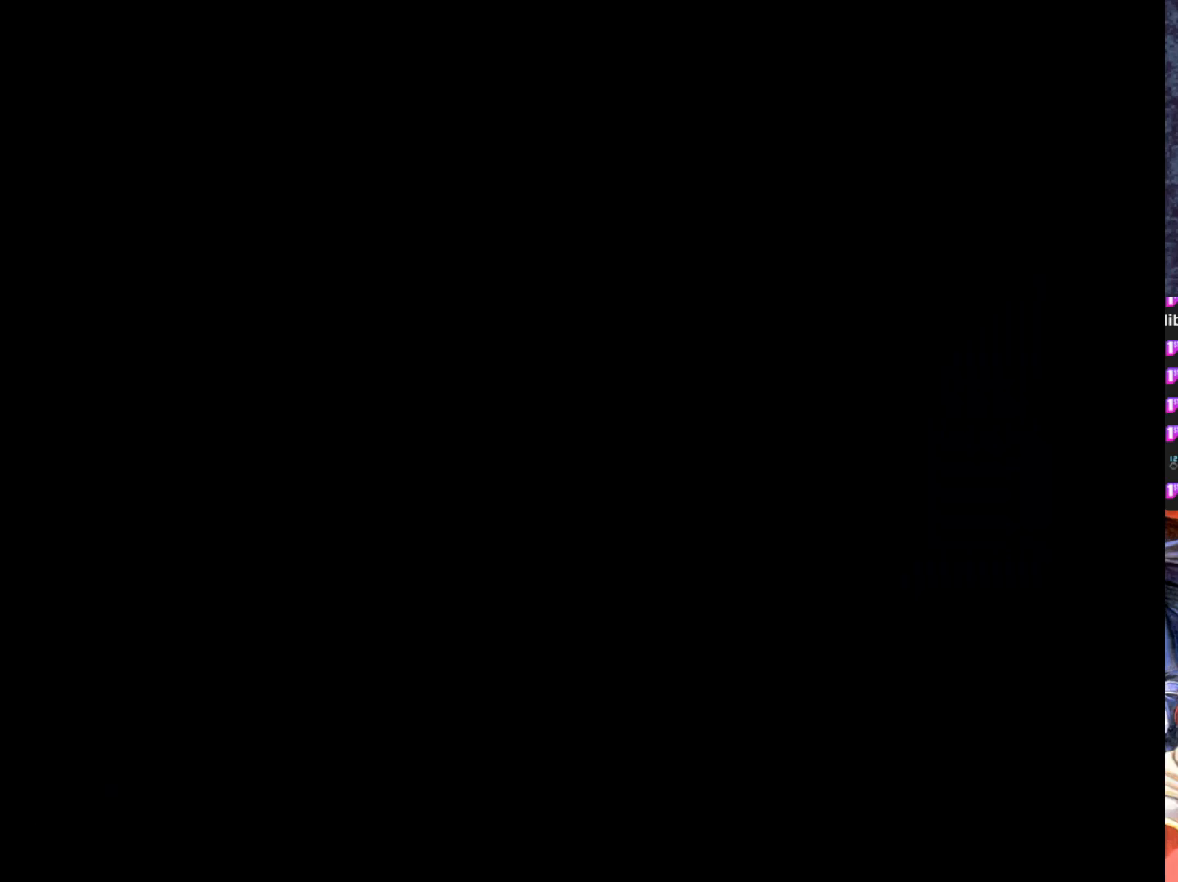
{"buttons": [], "left_stick": "center", "events": []}
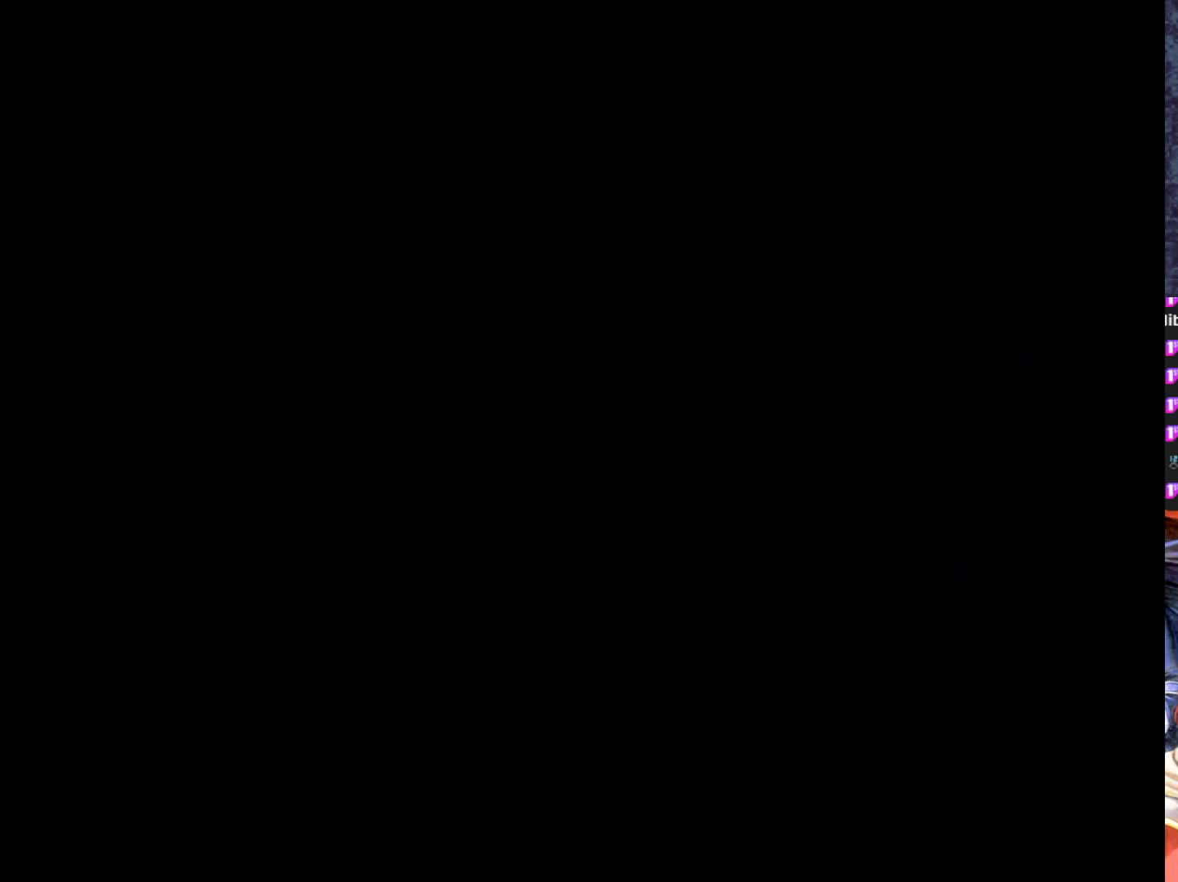
{"buttons": ["DPAD_DOWN"], "left_stick": "center", "events": [[234, "DPAD_DOWN", "down"]]}
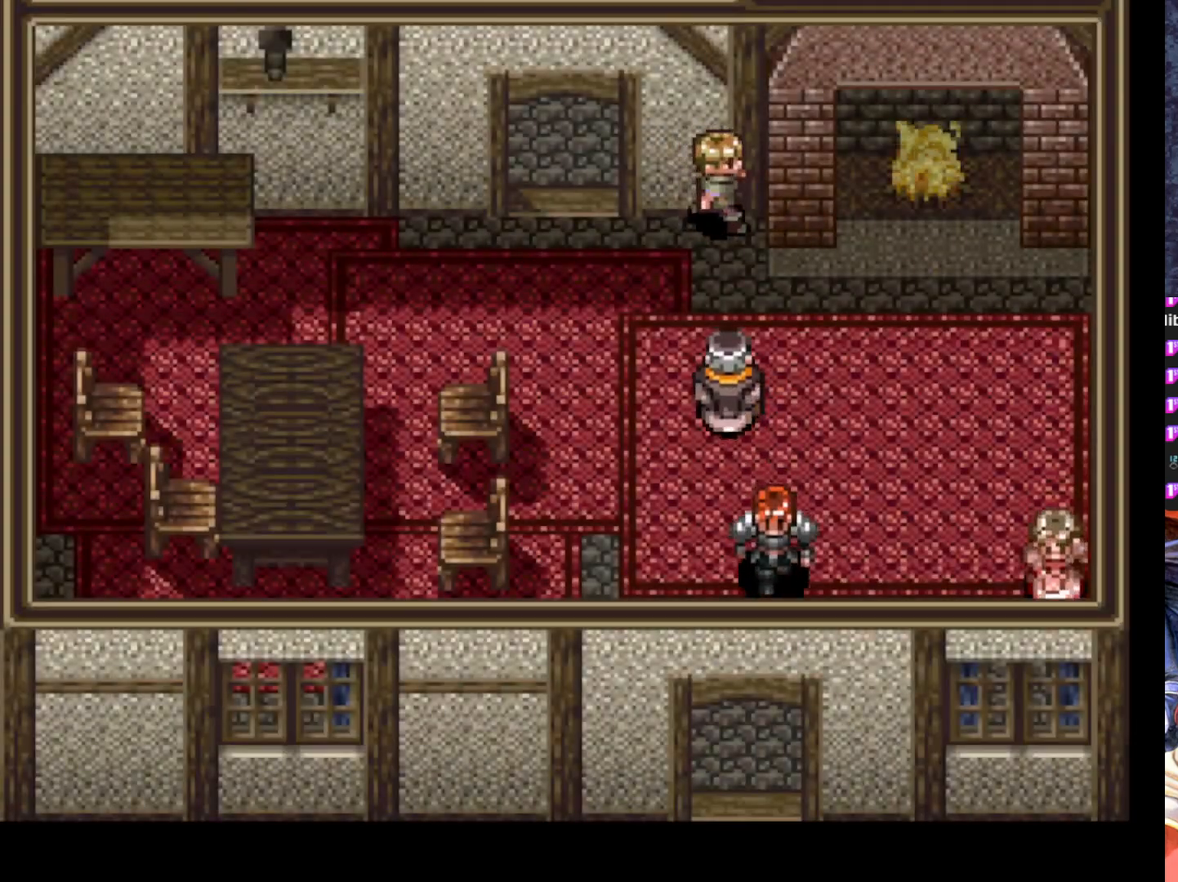
{"buttons": [], "left_stick": "center", "events": [[50, "DPAD_DOWN", "up"], [267, "TRIANGLE", "down"], [417, "TRIANGLE", "up"]]}
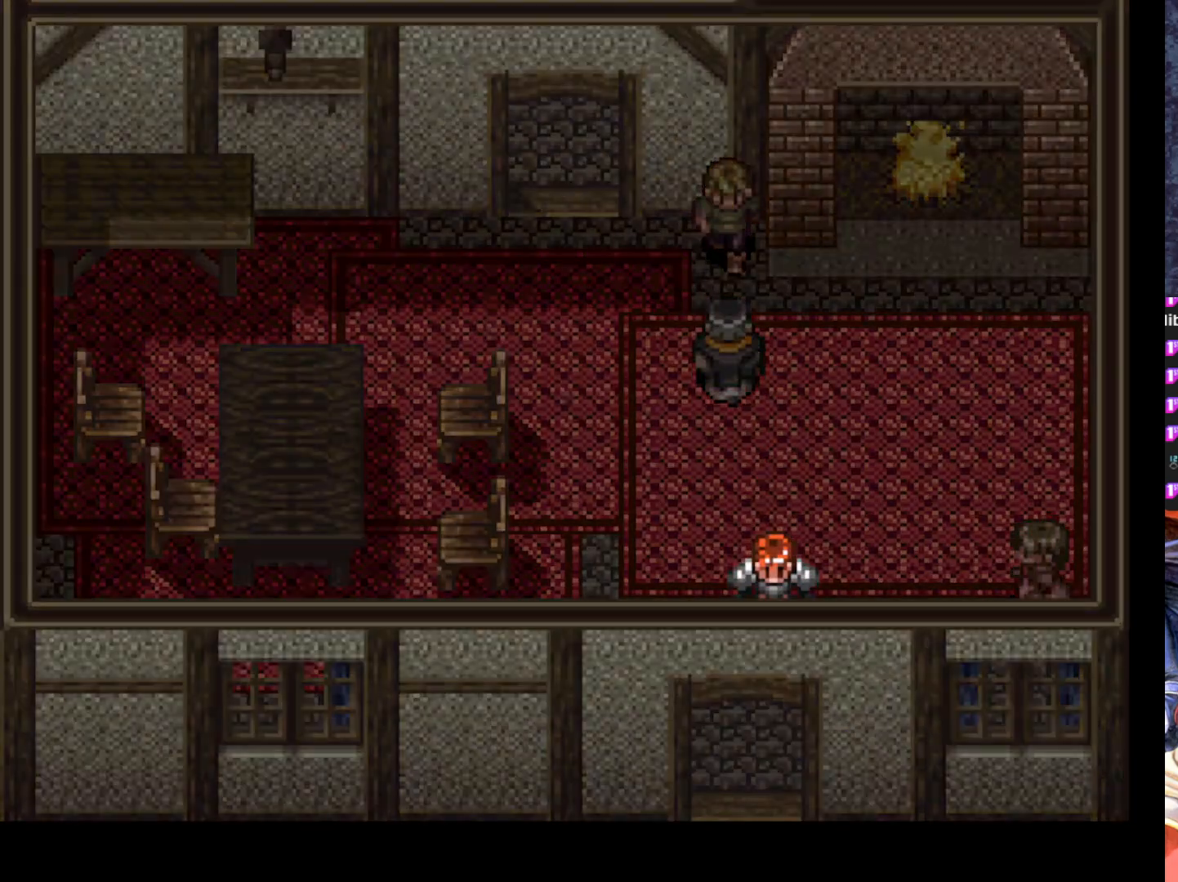
{"buttons": [], "left_stick": "center", "events": []}
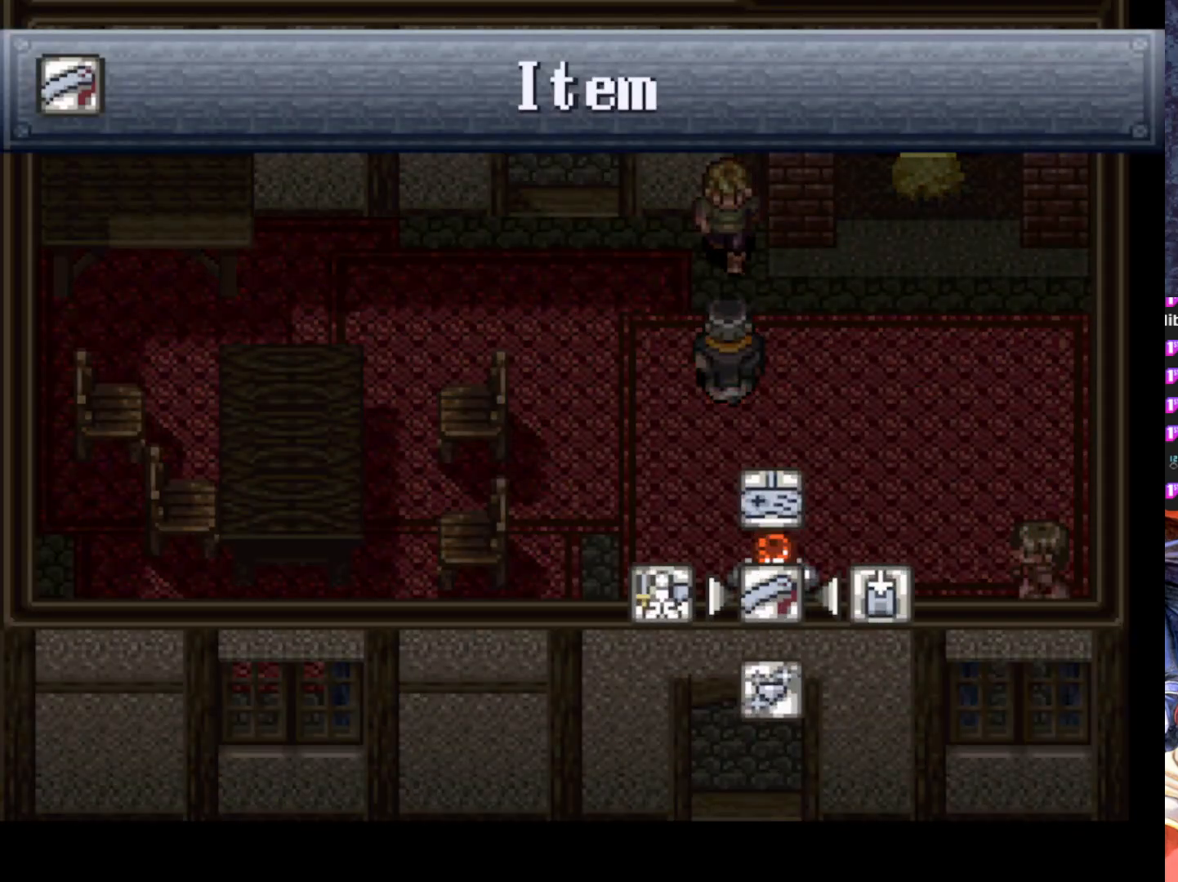
{"buttons": [], "left_stick": "center", "events": []}
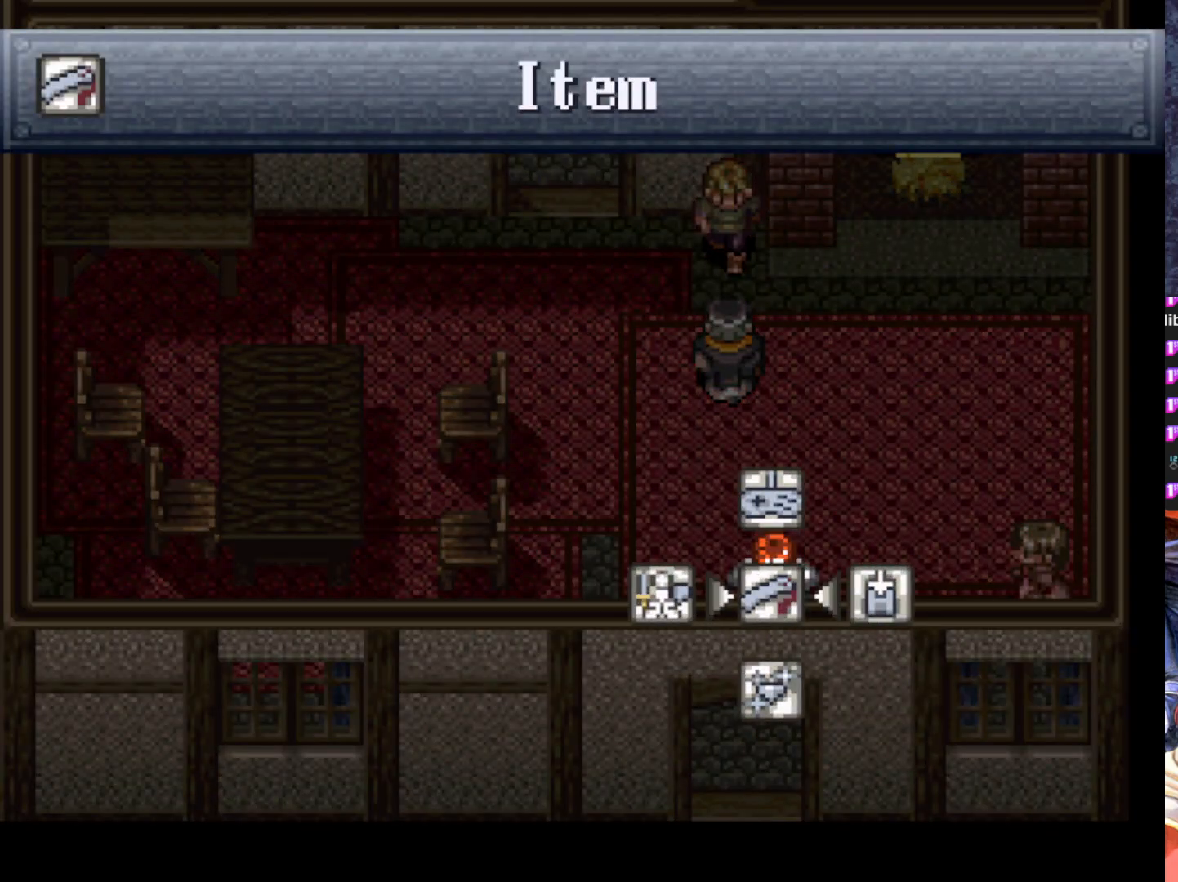
{"buttons": ["DPAD_RIGHT"], "left_stick": "center", "events": [[501, "DPAD_RIGHT", "down"]]}
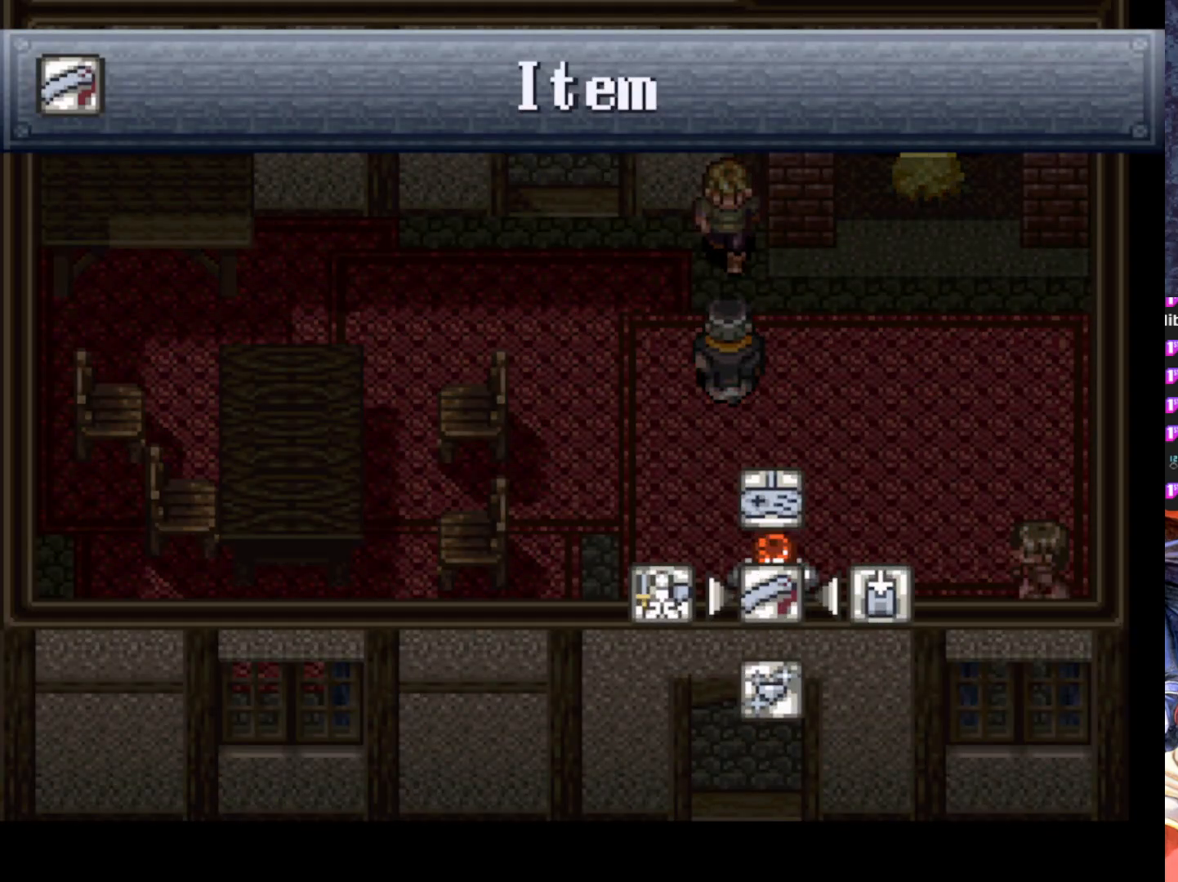
{"buttons": [], "left_stick": "center", "events": [[116, "DPAD_RIGHT", "up"]]}
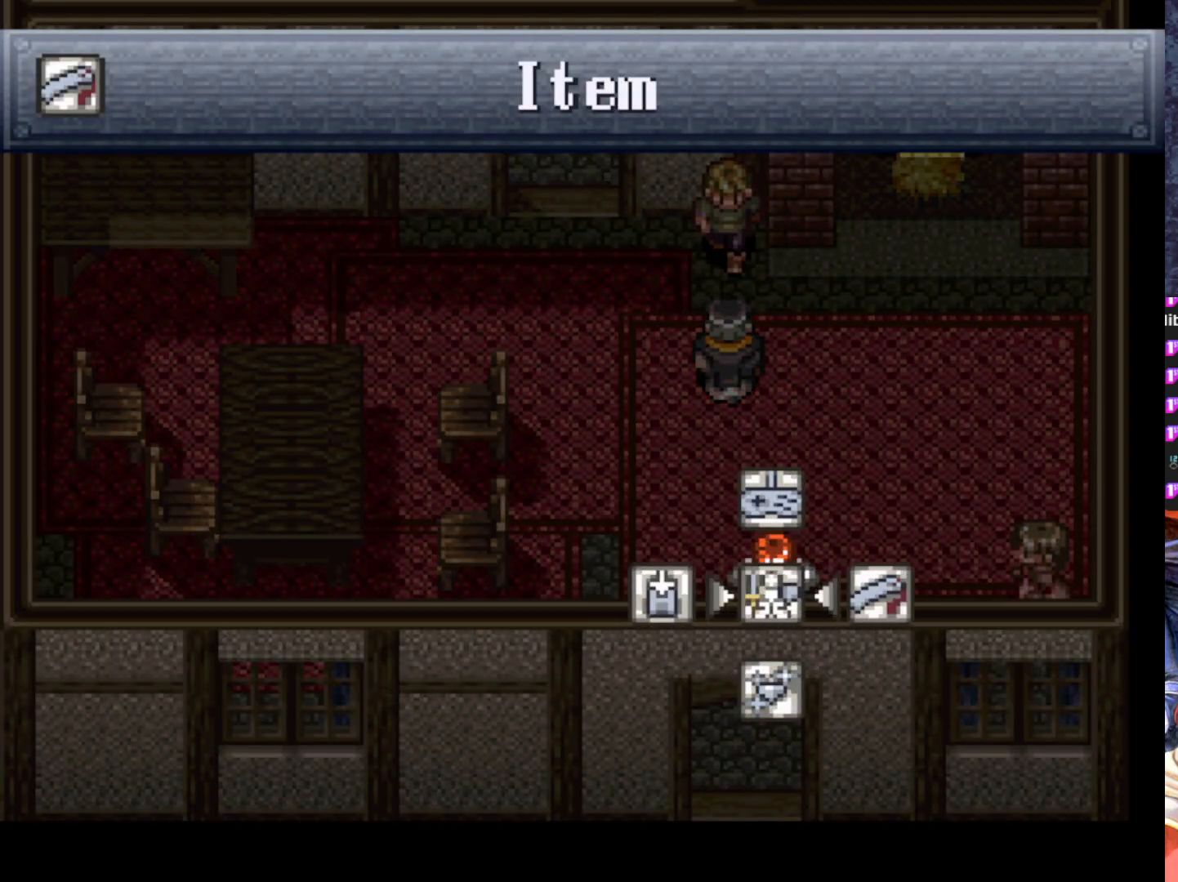
{"buttons": [], "left_stick": "center", "events": [[200, "CROSS", "down"], [367, "CROSS", "up"]]}
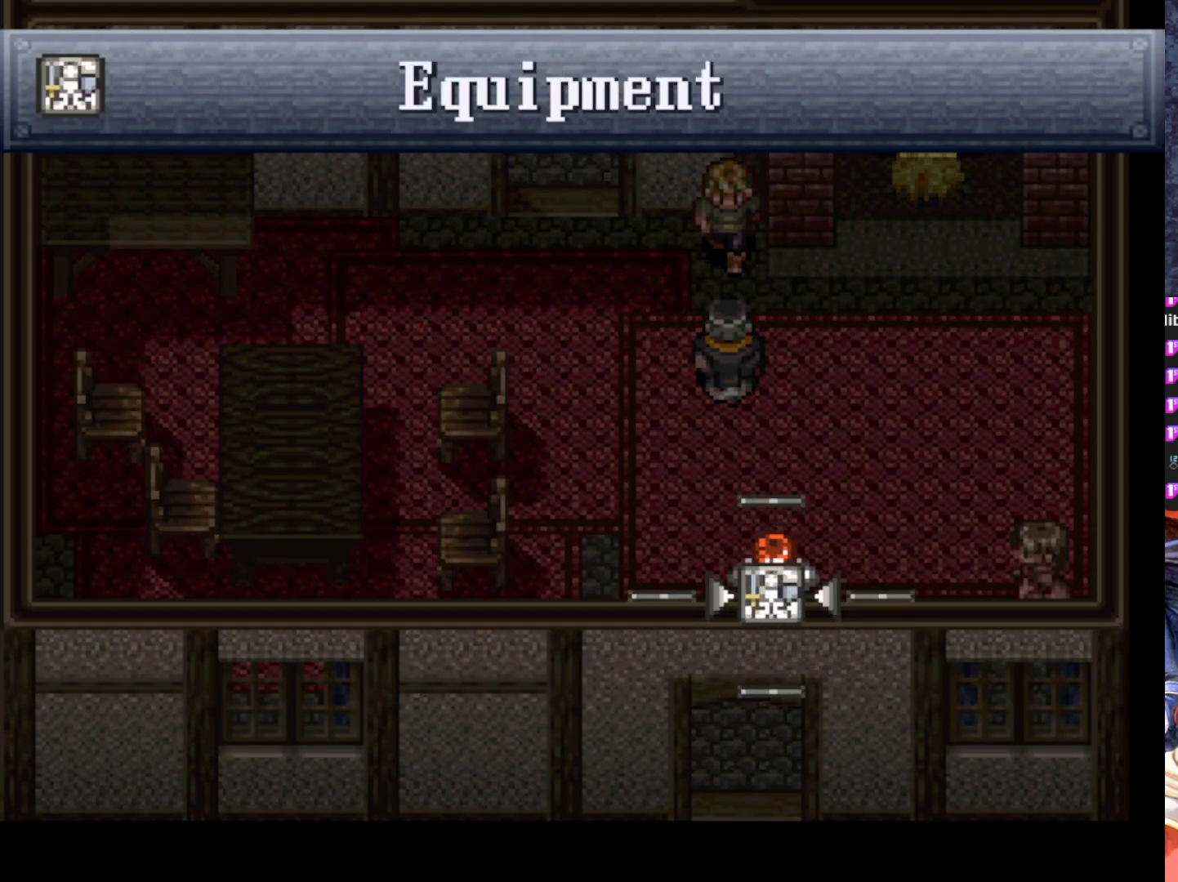
{"buttons": [], "left_stick": "center", "events": []}
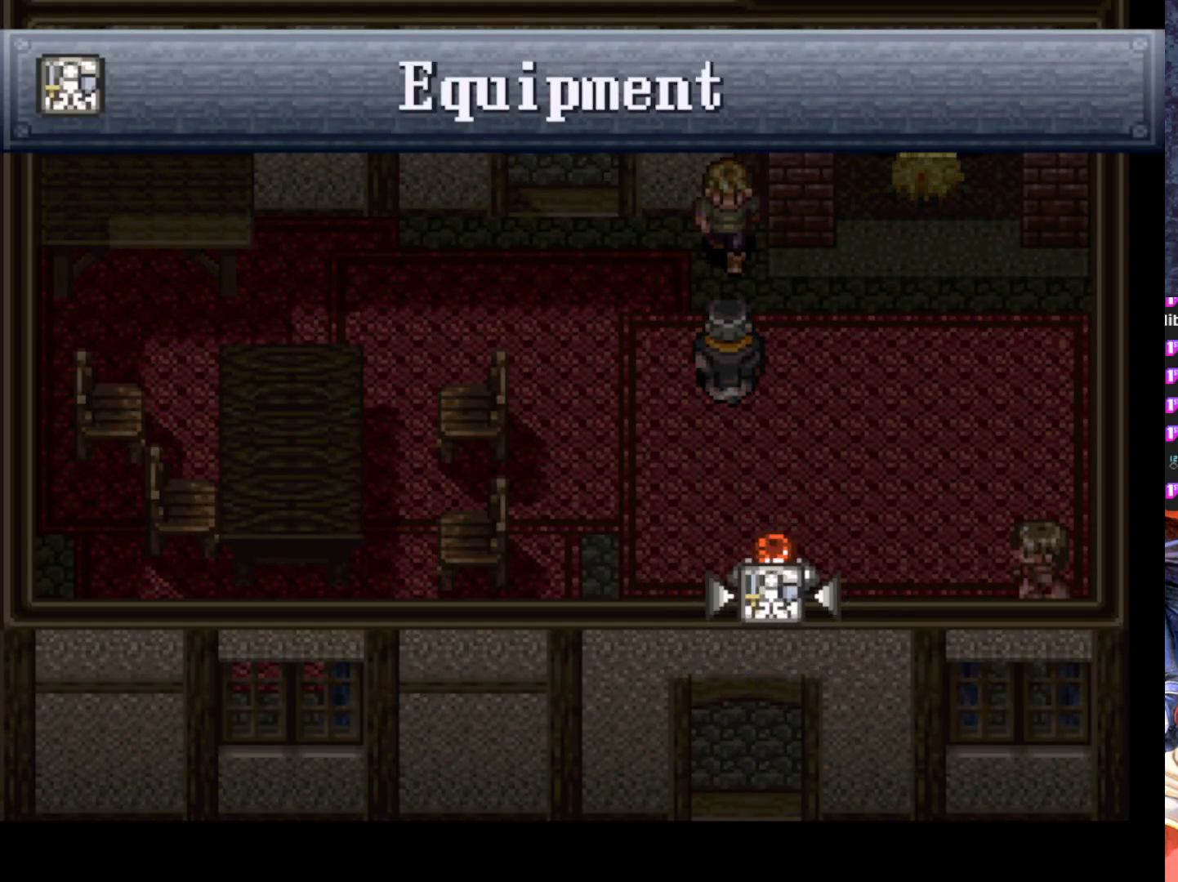
{"buttons": [], "left_stick": "center", "events": []}
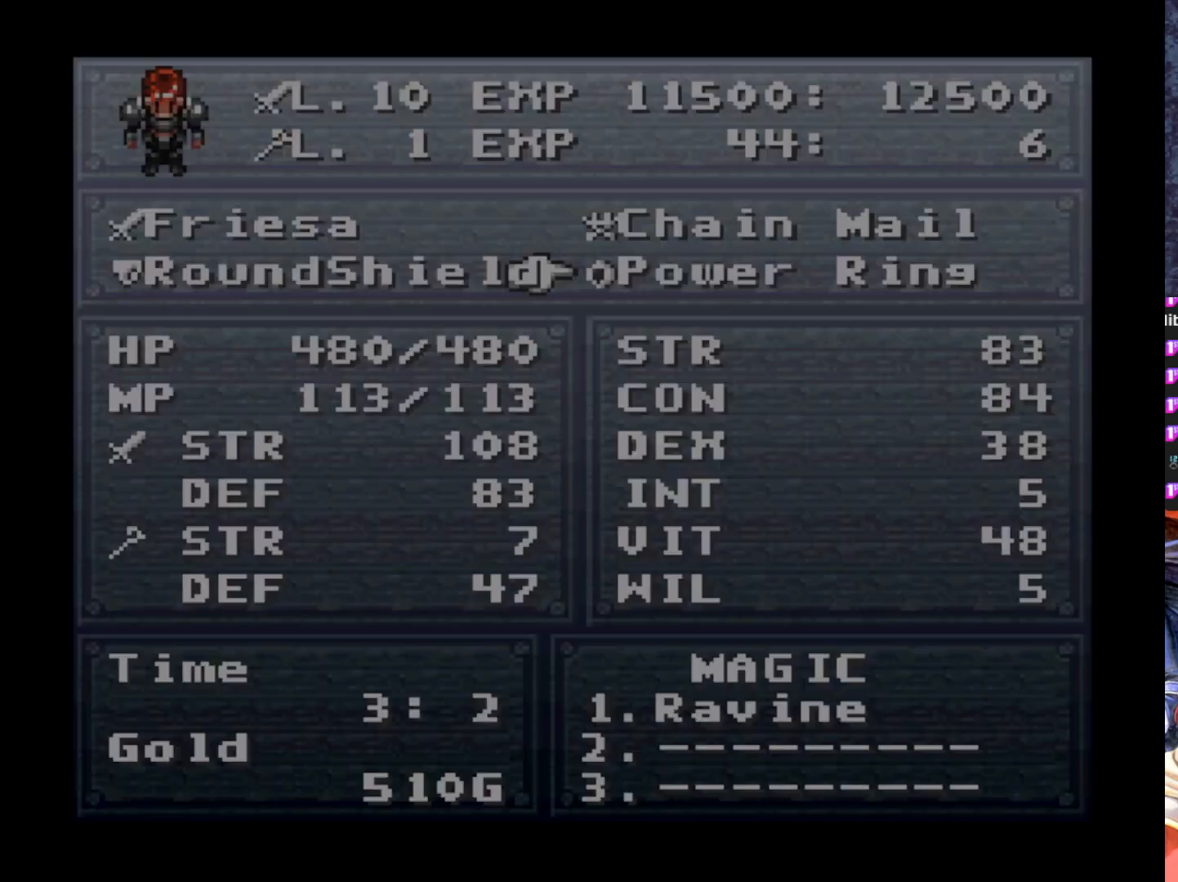
{"buttons": [], "left_stick": "center", "events": []}
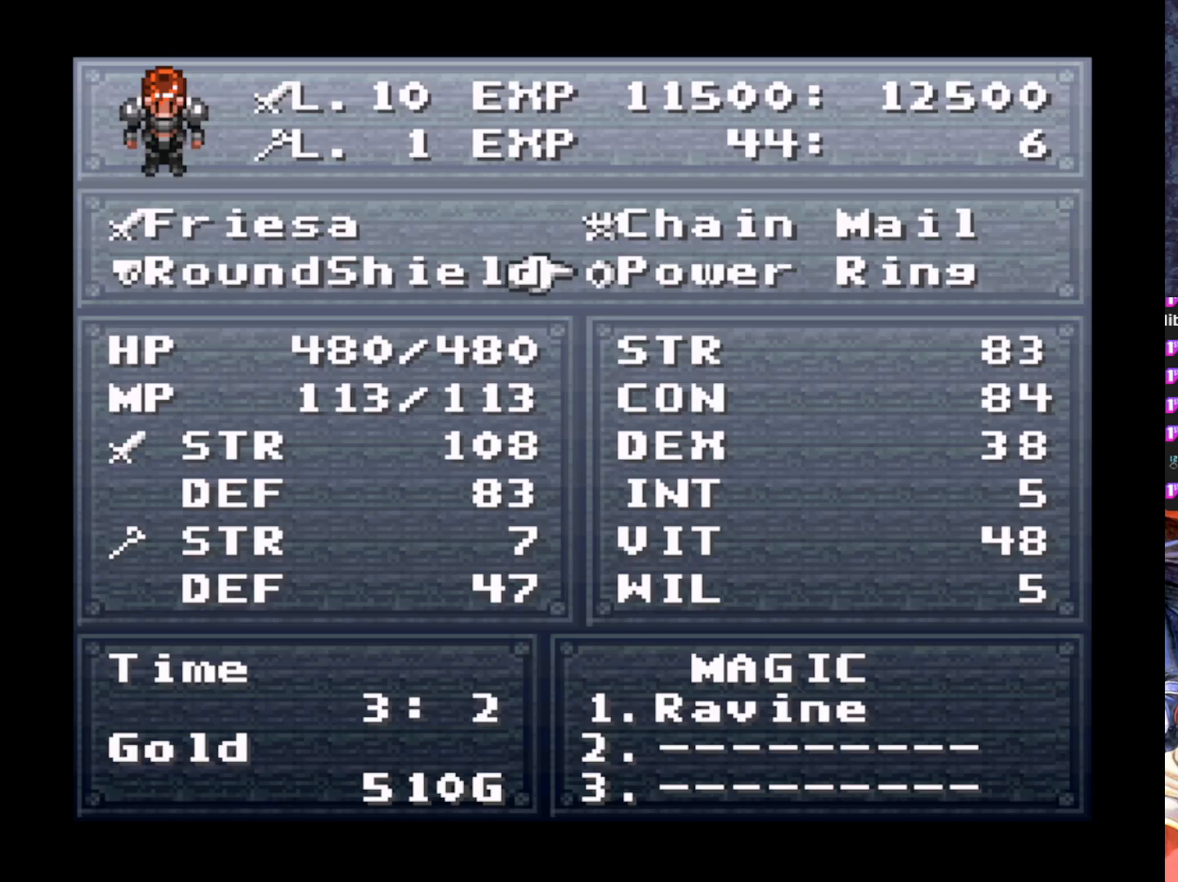
{"buttons": [], "left_stick": "center", "events": [[350, "DPAD_LEFT", "down"], [434, "DPAD_LEFT", "up"]]}
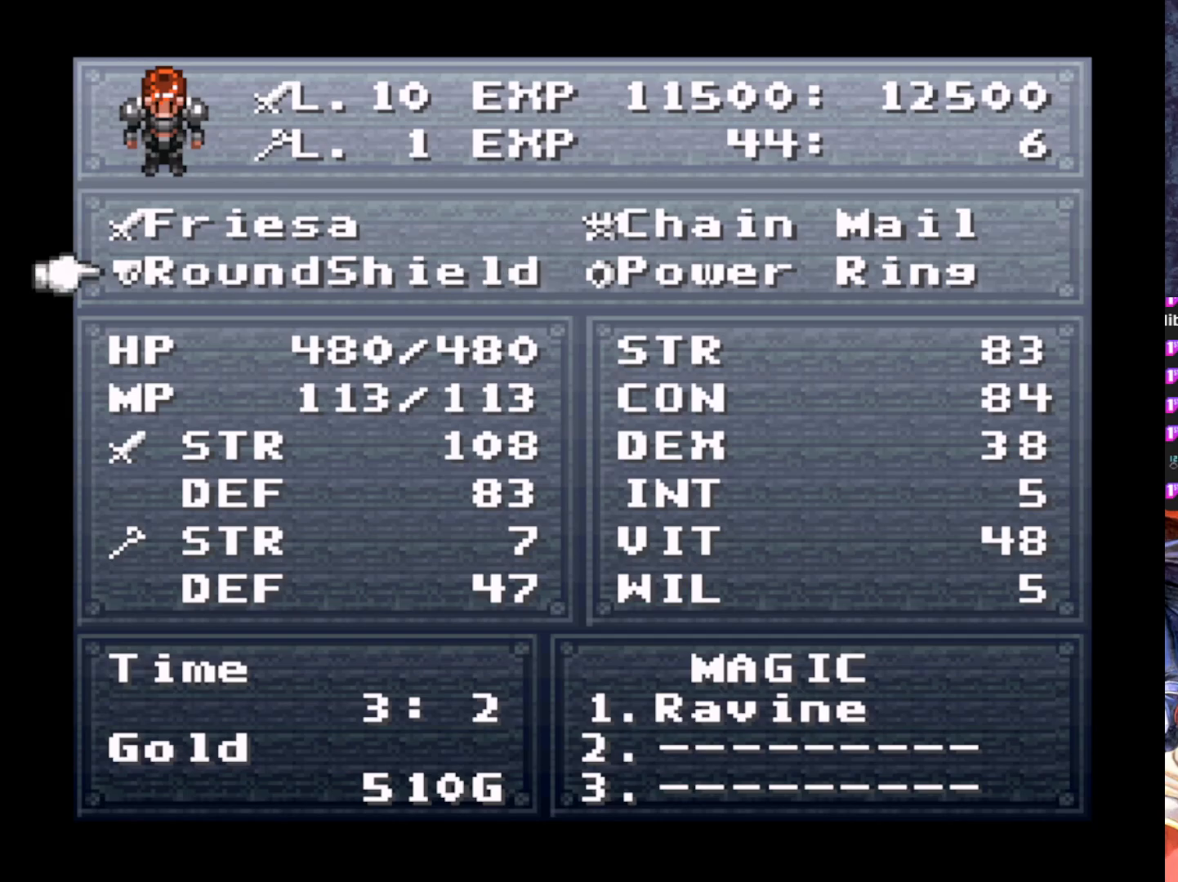
{"buttons": [], "left_stick": "center", "events": [[33, "DPAD_UP", "down"], [133, "DPAD_UP", "up"], [166, "CROSS", "down"], [300, "CROSS", "up"]]}
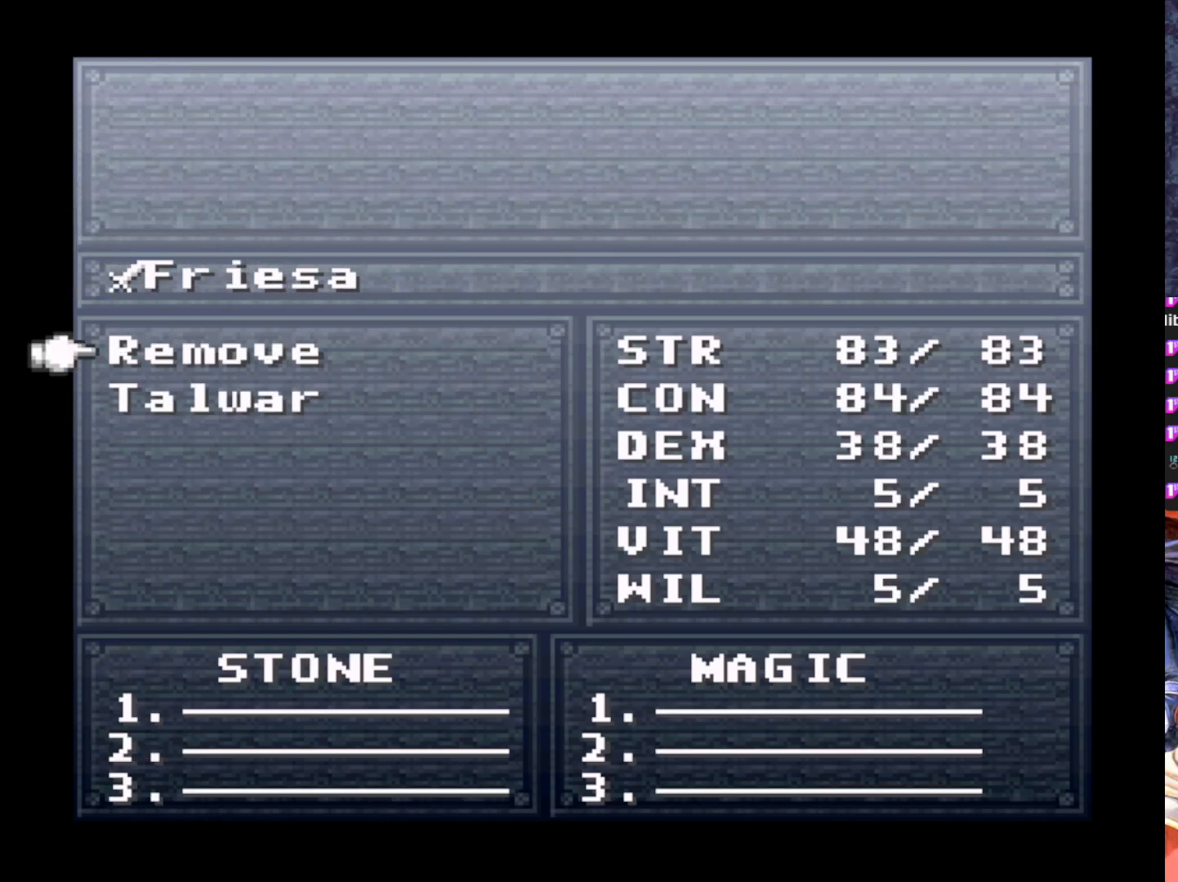
{"buttons": [], "left_stick": "center", "events": []}
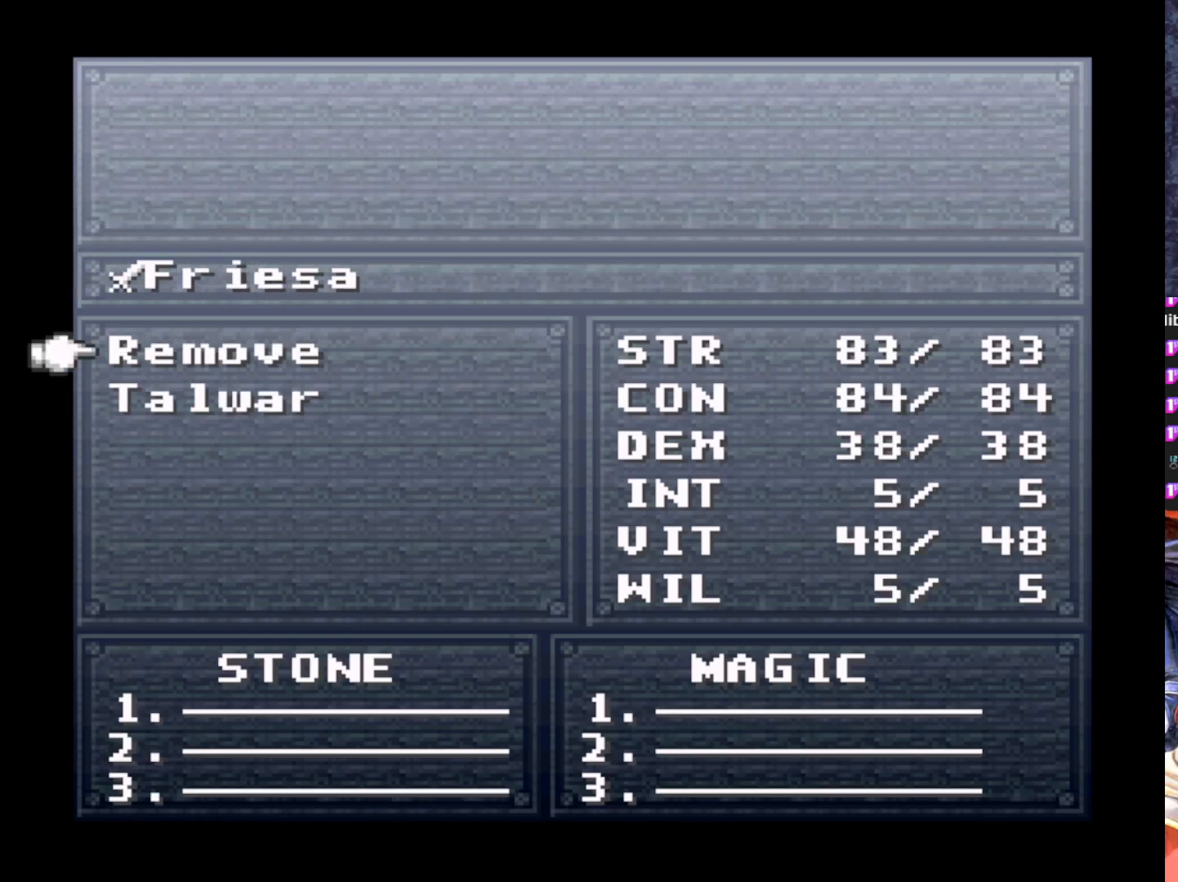
{"buttons": [], "left_stick": "center", "events": []}
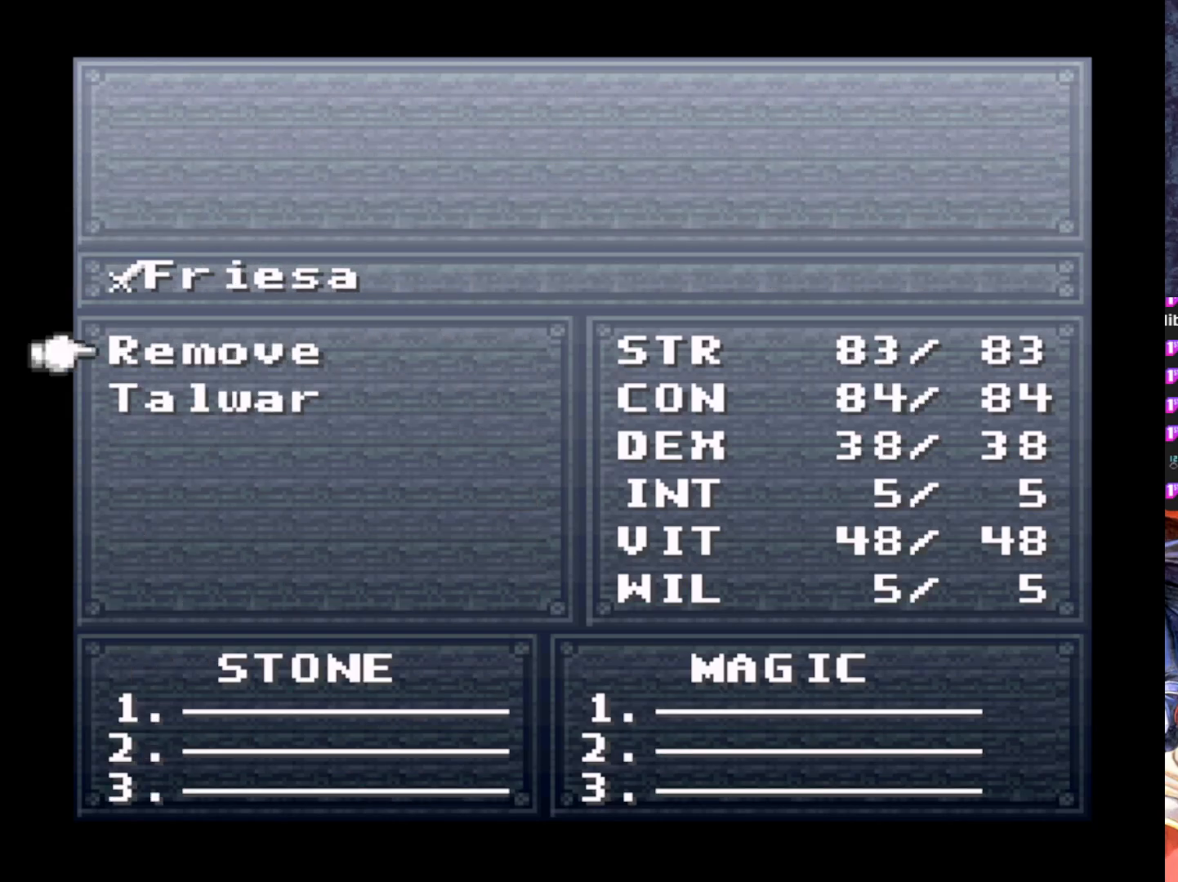
{"buttons": ["CROSS"], "left_stick": "center", "events": [[150, "DPAD_UP", "down"], [267, "DPAD_UP", "up"], [367, "CROSS", "down"]]}
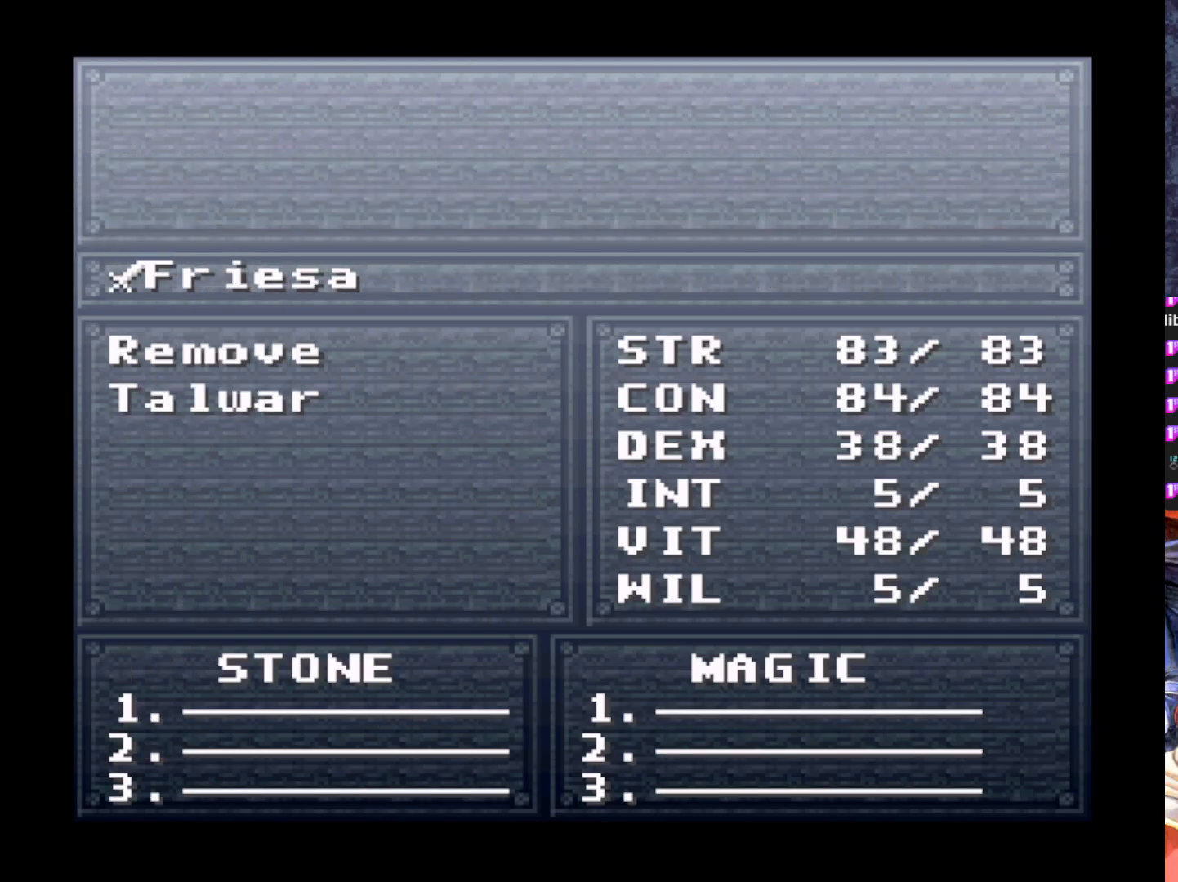
{"buttons": [], "left_stick": "center", "events": [[33, "CROSS", "up"]]}
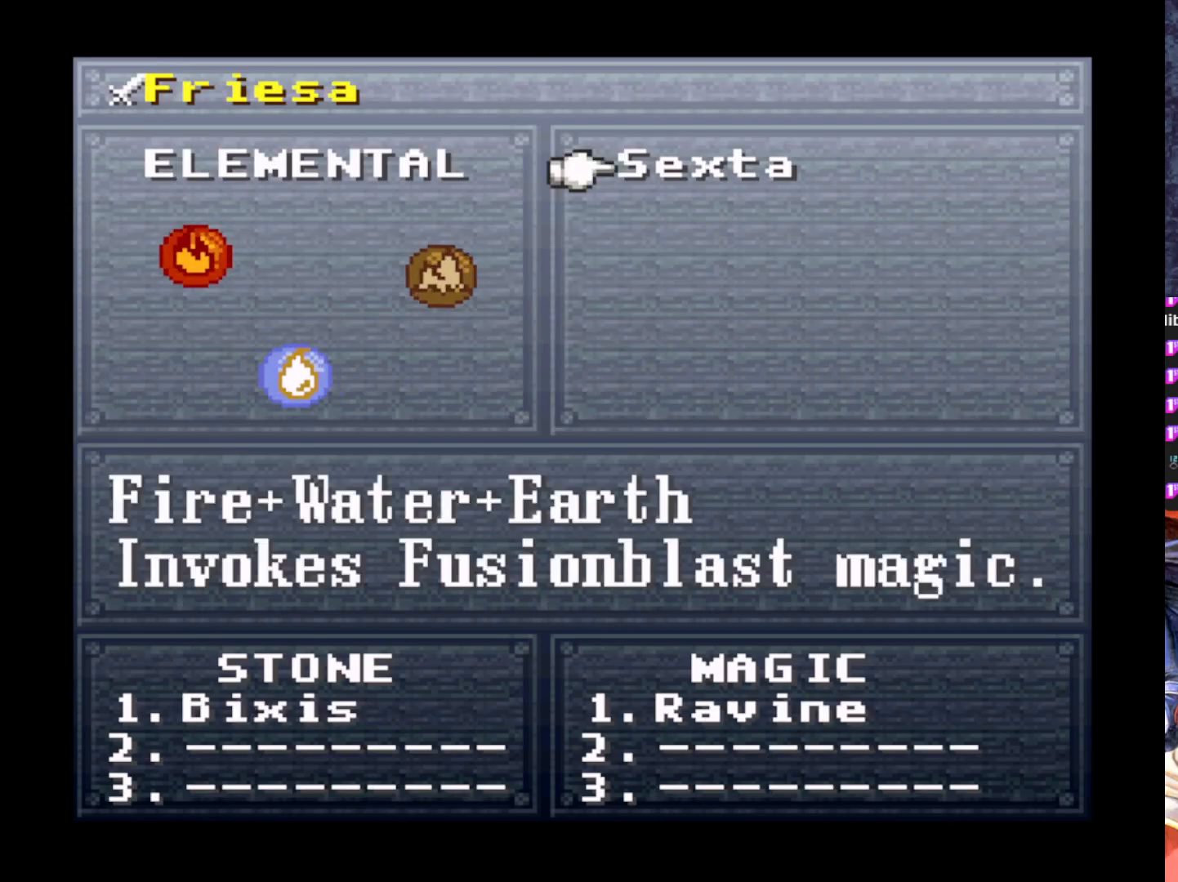
{"buttons": [], "left_stick": "center", "events": []}
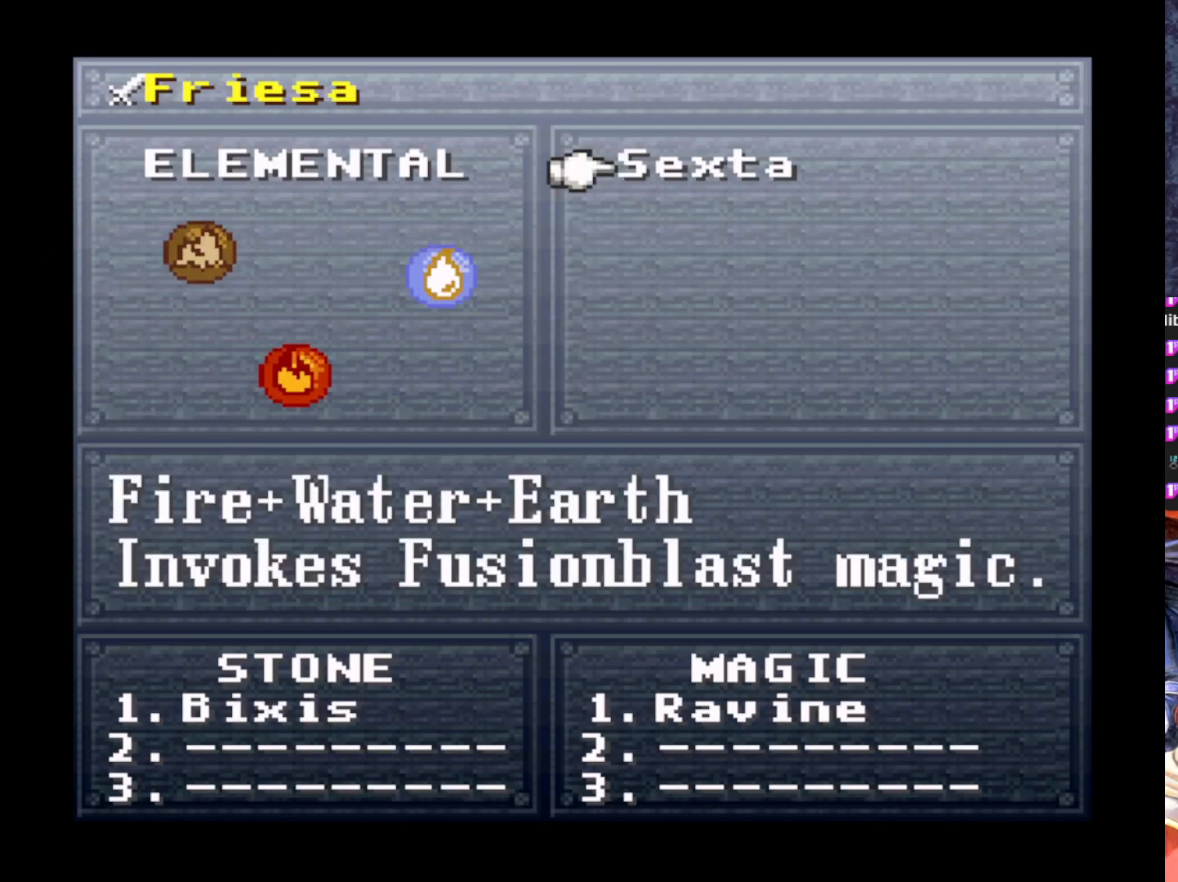
{"buttons": [], "left_stick": "center", "events": []}
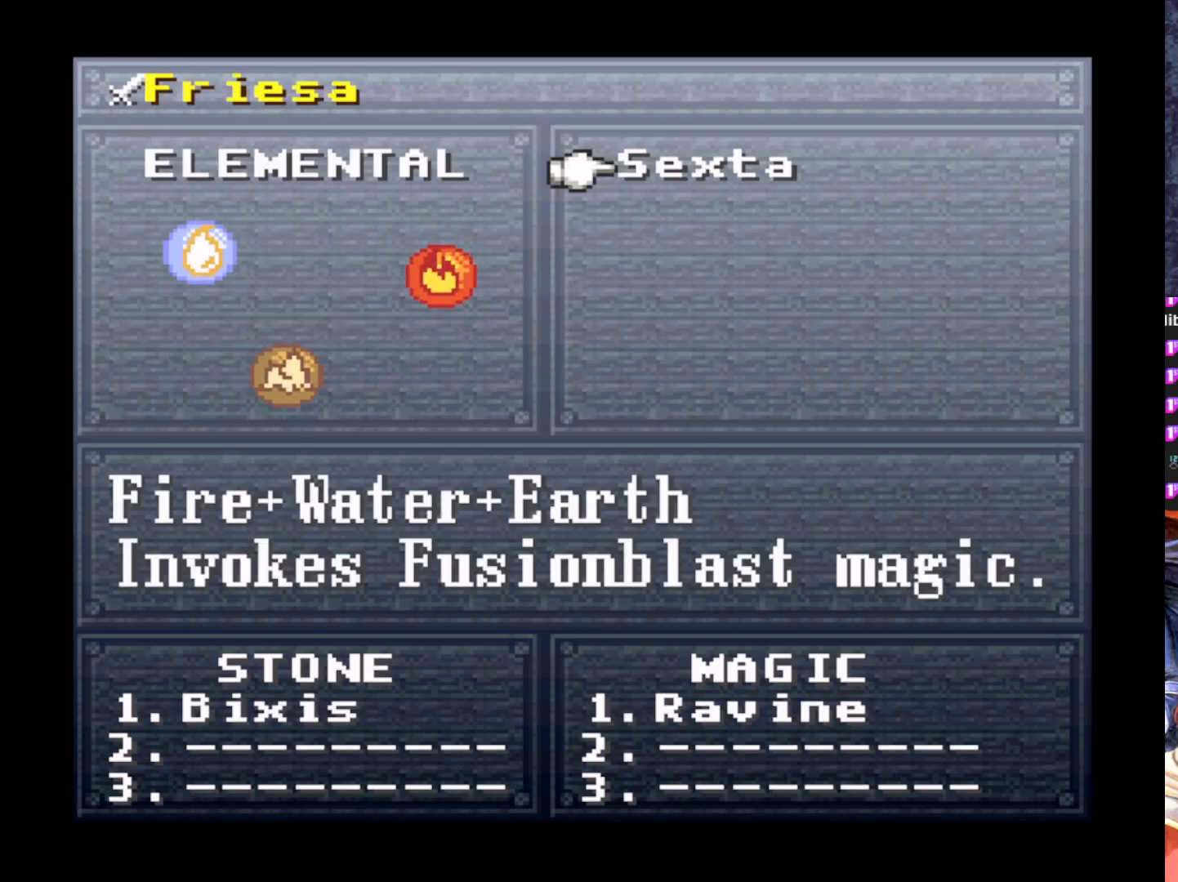
{"buttons": [], "left_stick": "center", "events": [[267, "CROSS", "down"], [451, "CROSS", "up"]]}
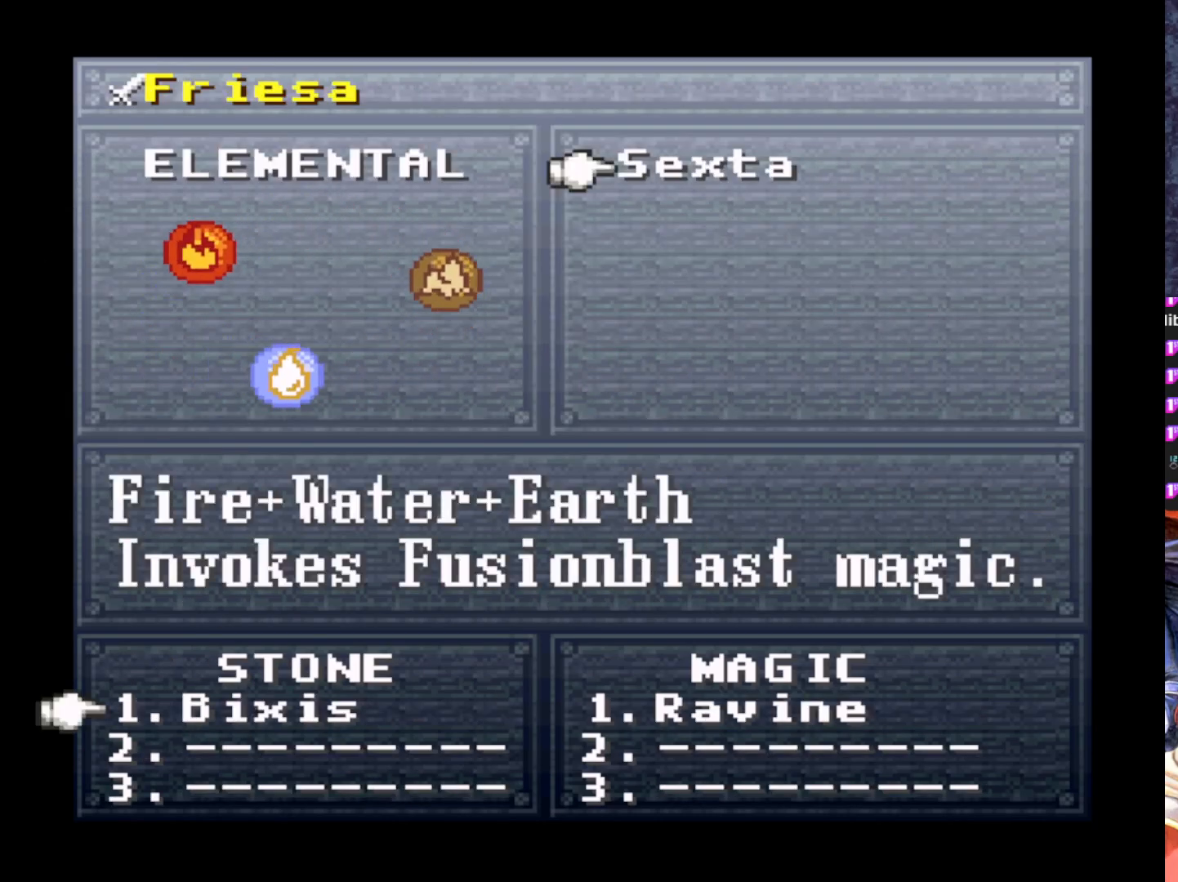
{"buttons": ["CROSS"], "left_stick": "center", "events": [[400, "CROSS", "down"]]}
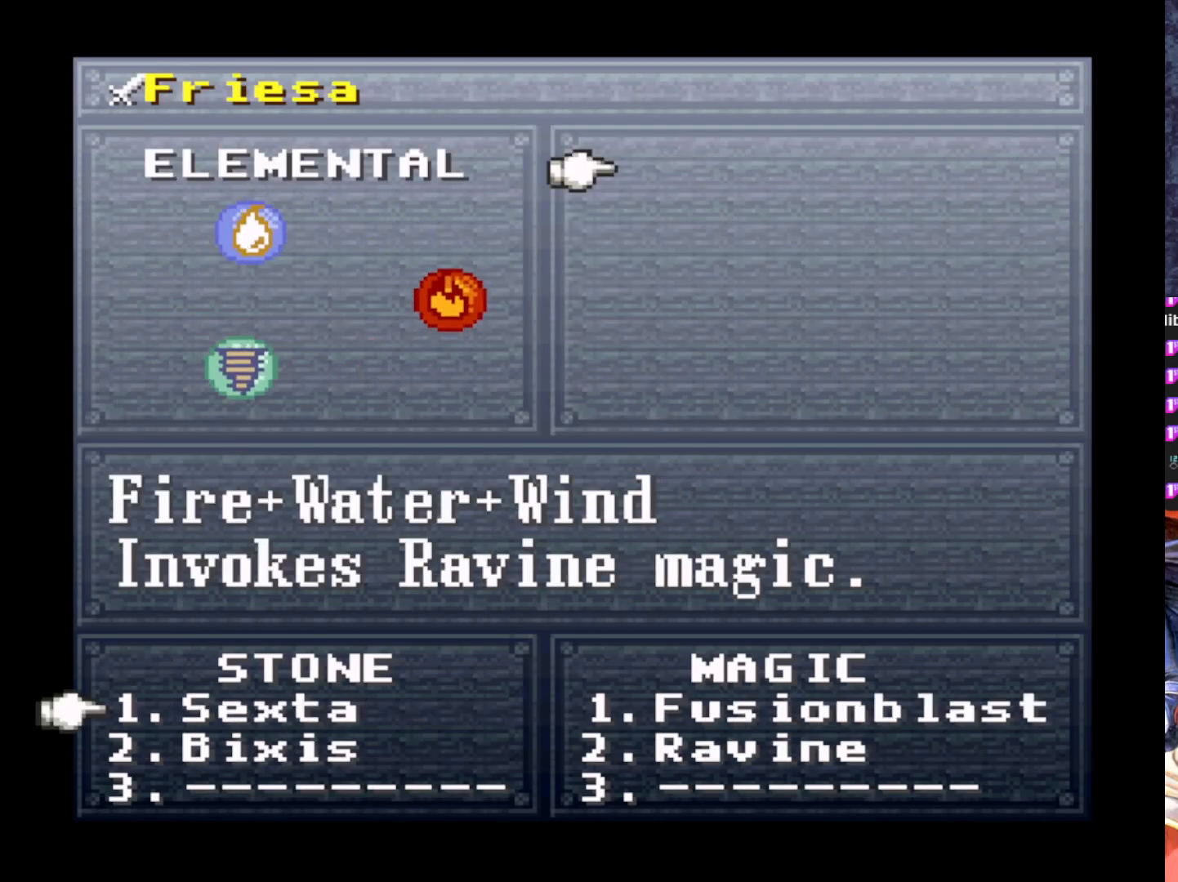
{"buttons": [], "left_stick": "center", "events": [[51, "CROSS", "up"]]}
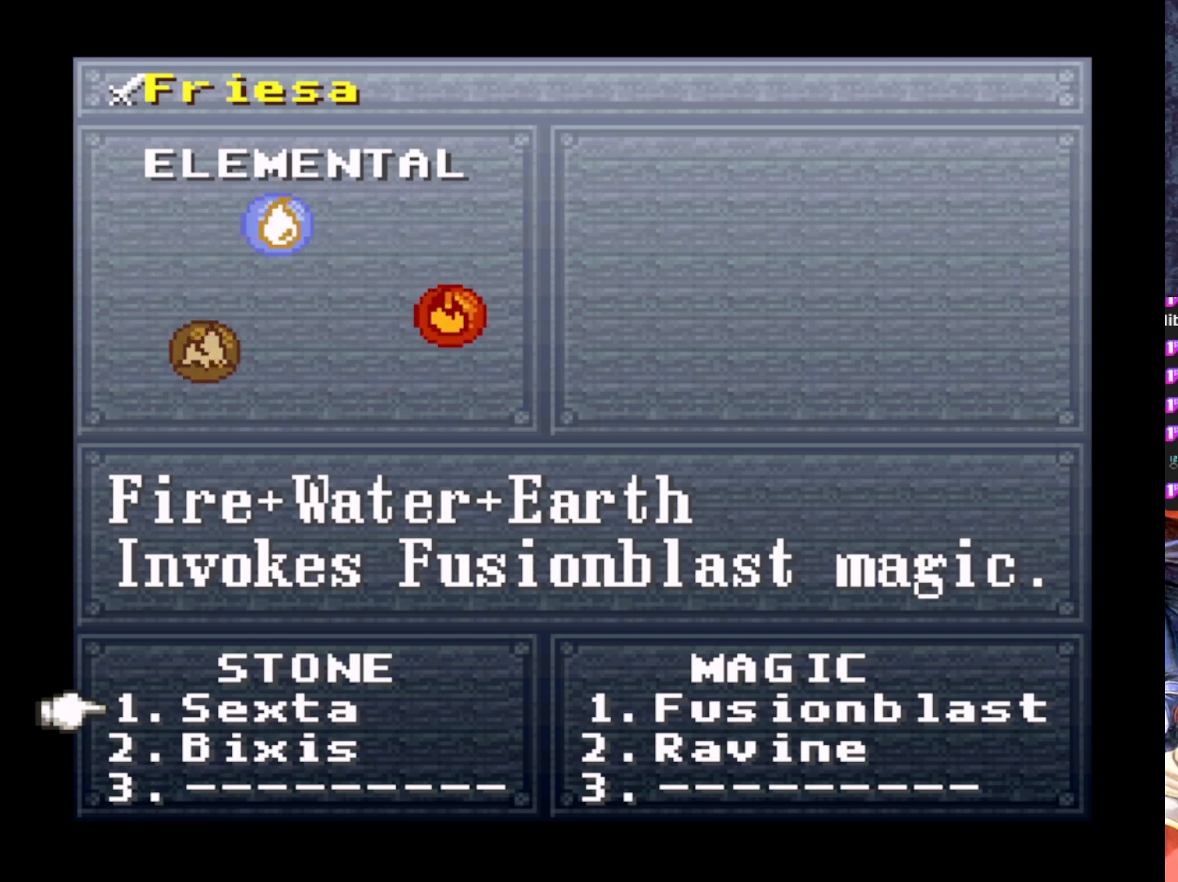
{"buttons": [], "left_stick": "center", "events": []}
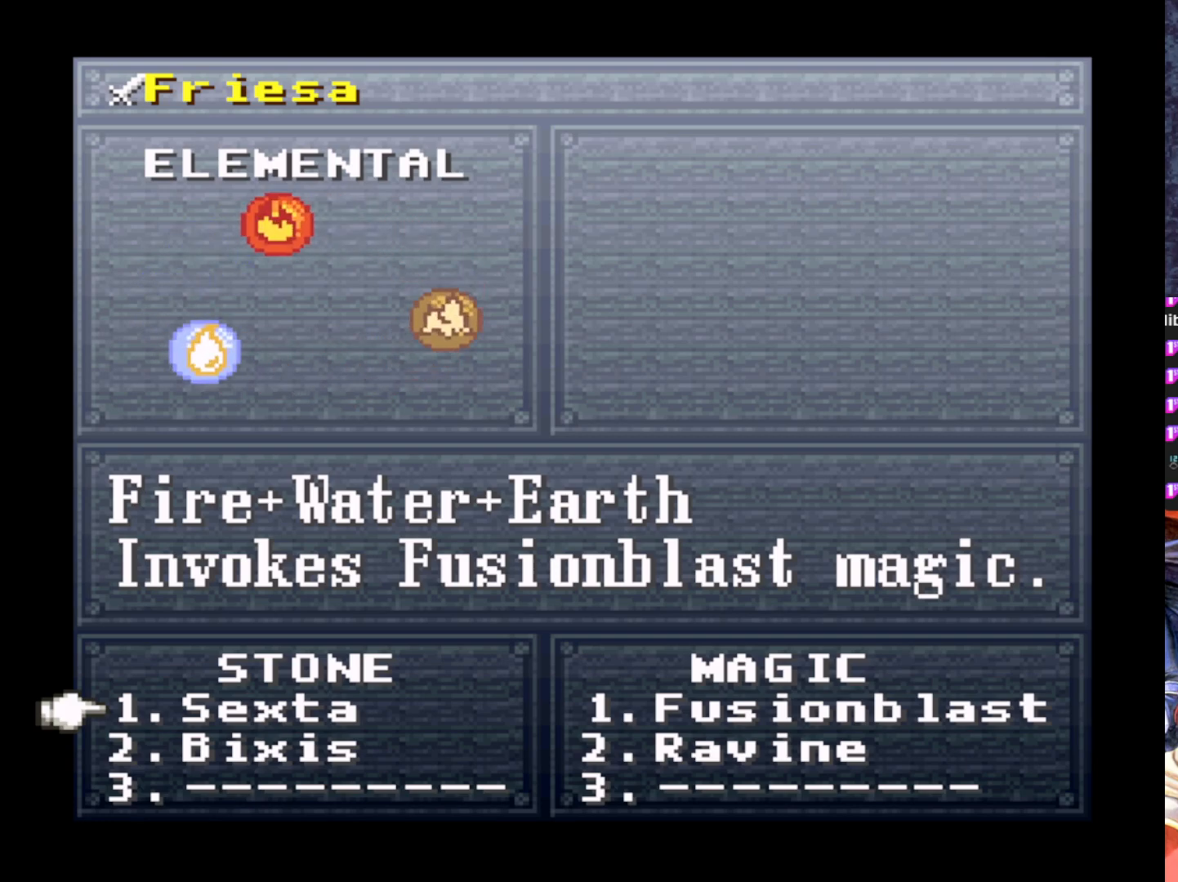
{"buttons": [], "left_stick": "center", "events": [[367, "DPAD_DOWN", "down"], [468, "DPAD_DOWN", "up"]]}
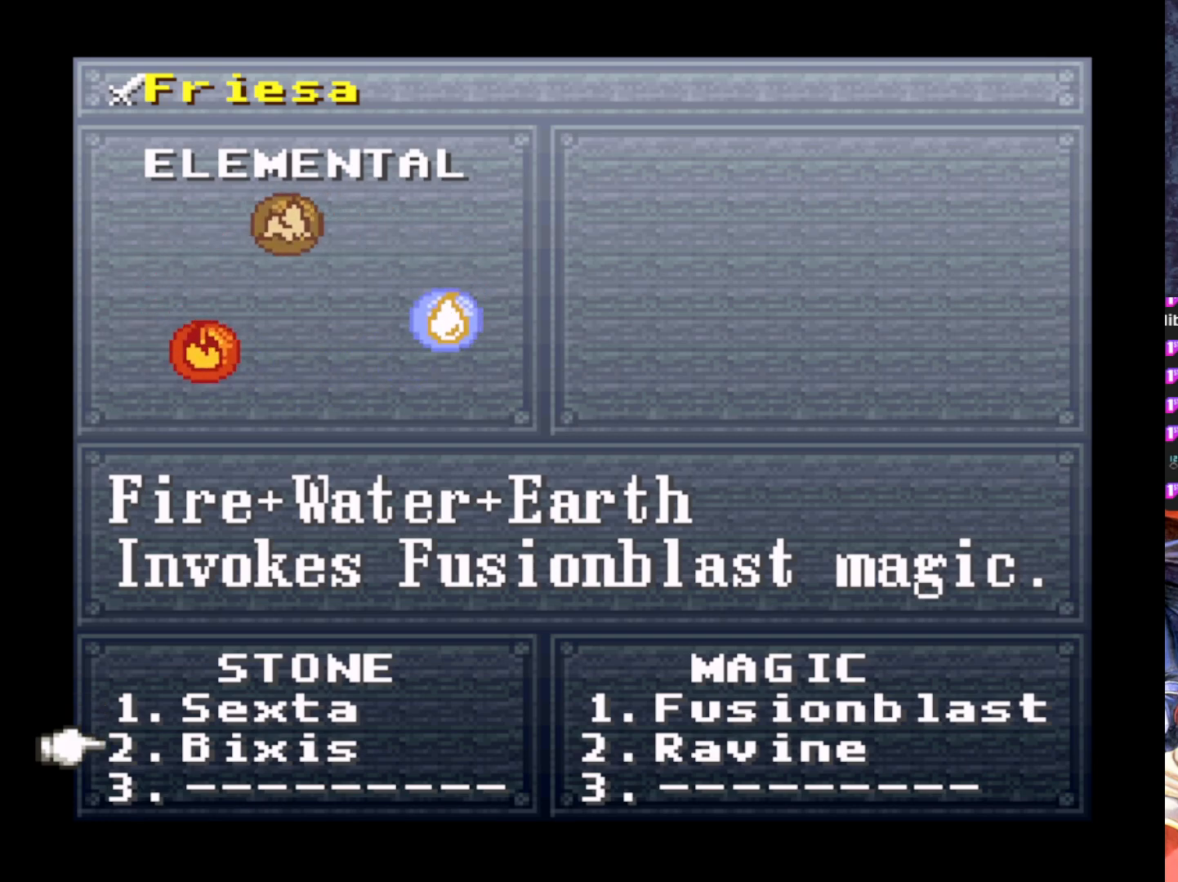
{"buttons": [], "left_stick": "center", "events": [[367, "CROSS", "down"], [500, "CROSS", "up"]]}
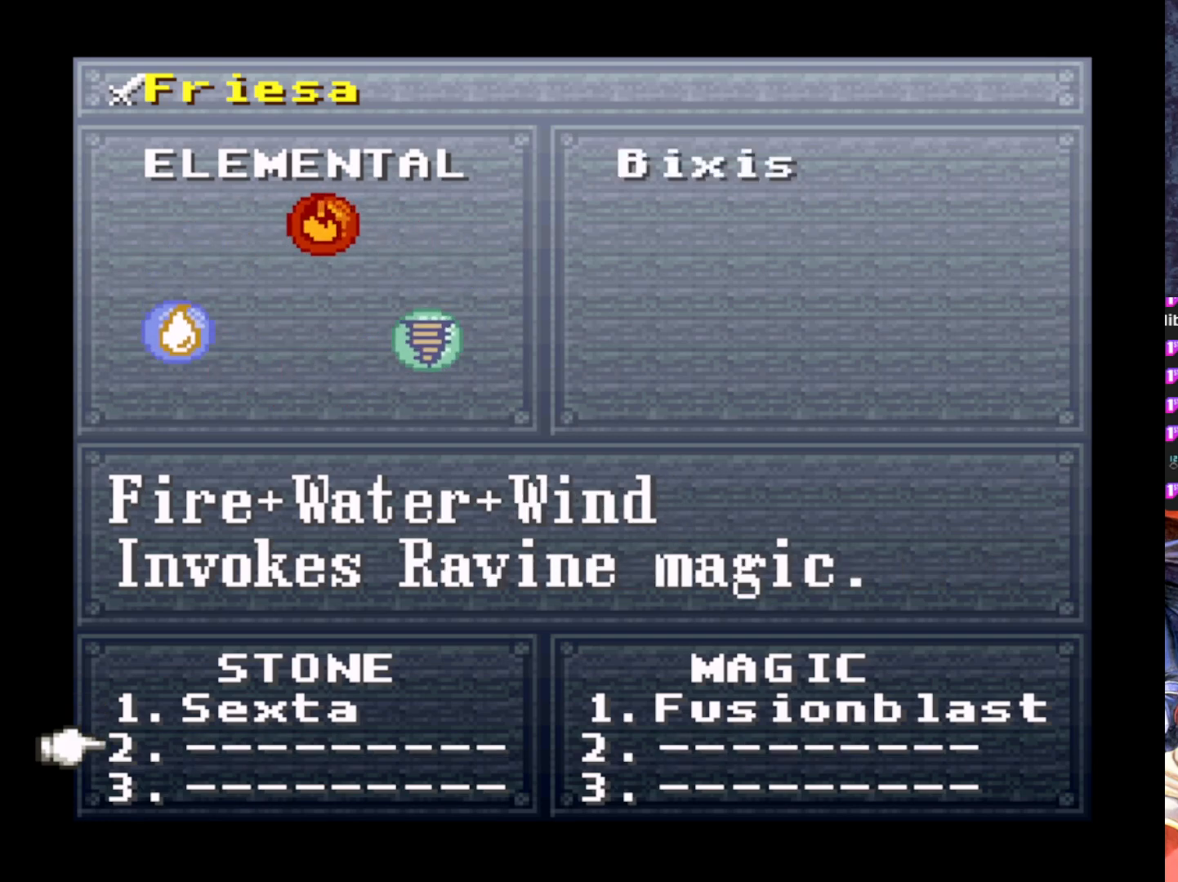
{"buttons": [], "left_stick": "center", "events": []}
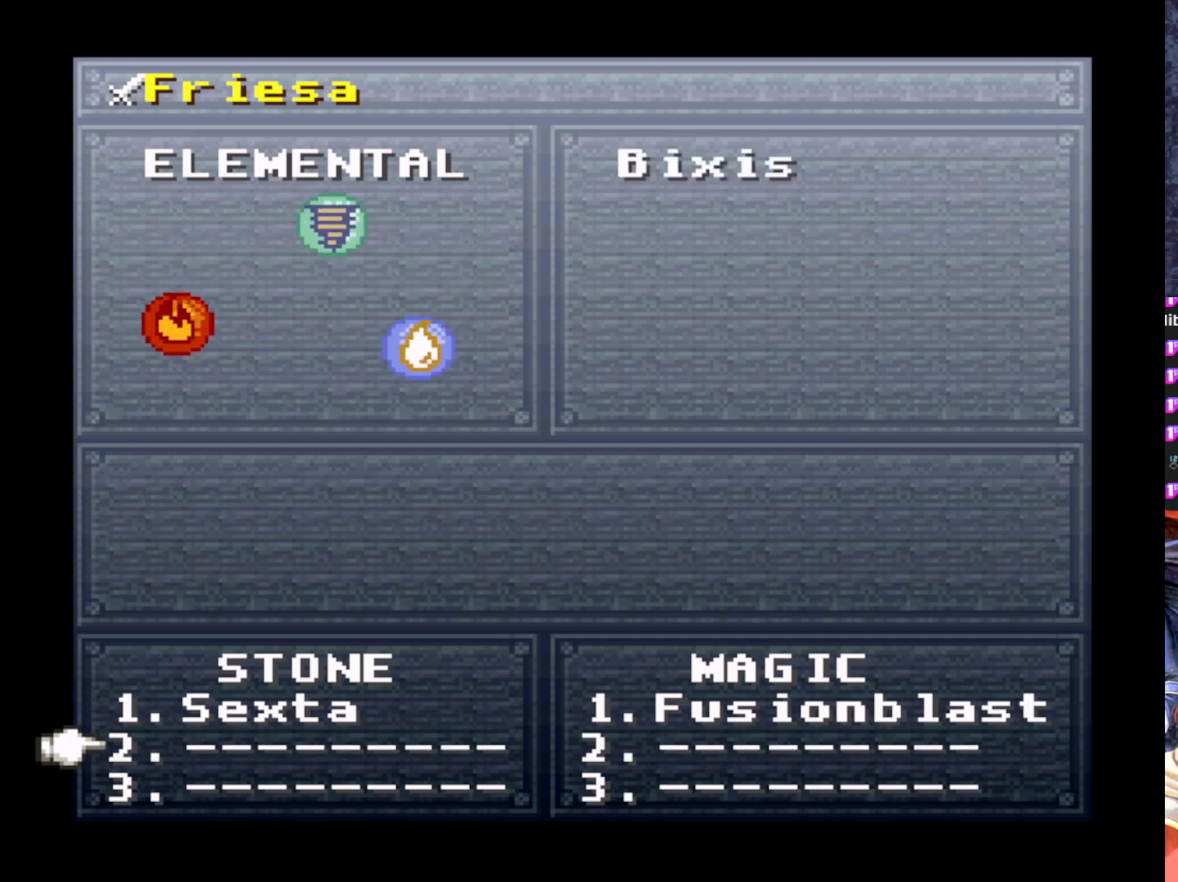
{"buttons": [], "left_stick": "center", "events": []}